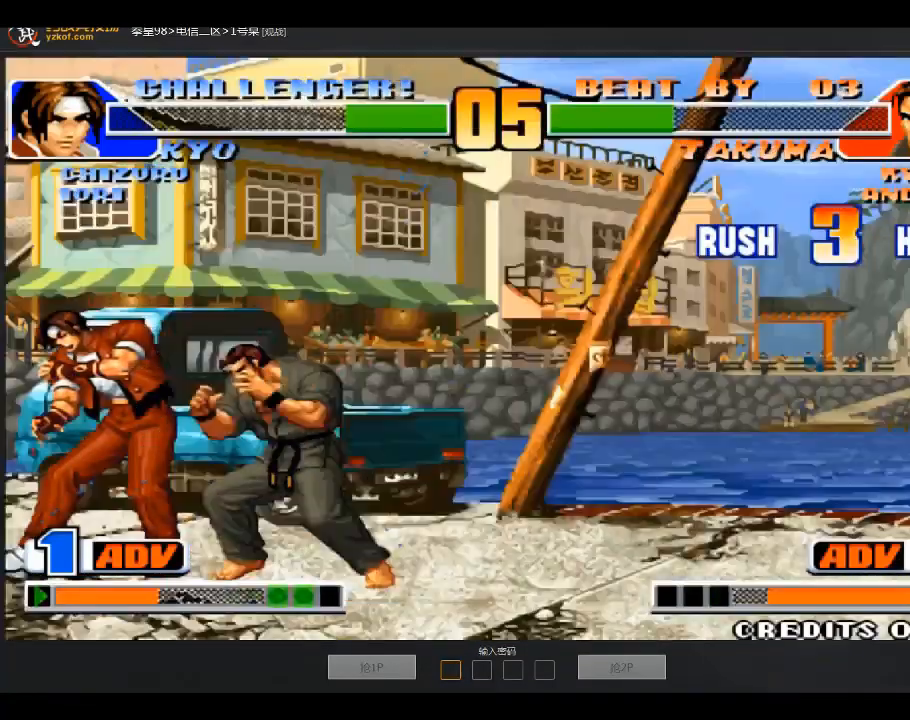
Gameplay with a controller (arcade stick); each line is a JSON object with the inputs held at the frame after it. "events" lists button and stick changes between this image and that frame as [ms after this image, input, new state], when the widget could be followed in between. Not read: D L3 R3.
{"buttons": [], "left_stick": "center", "events": []}
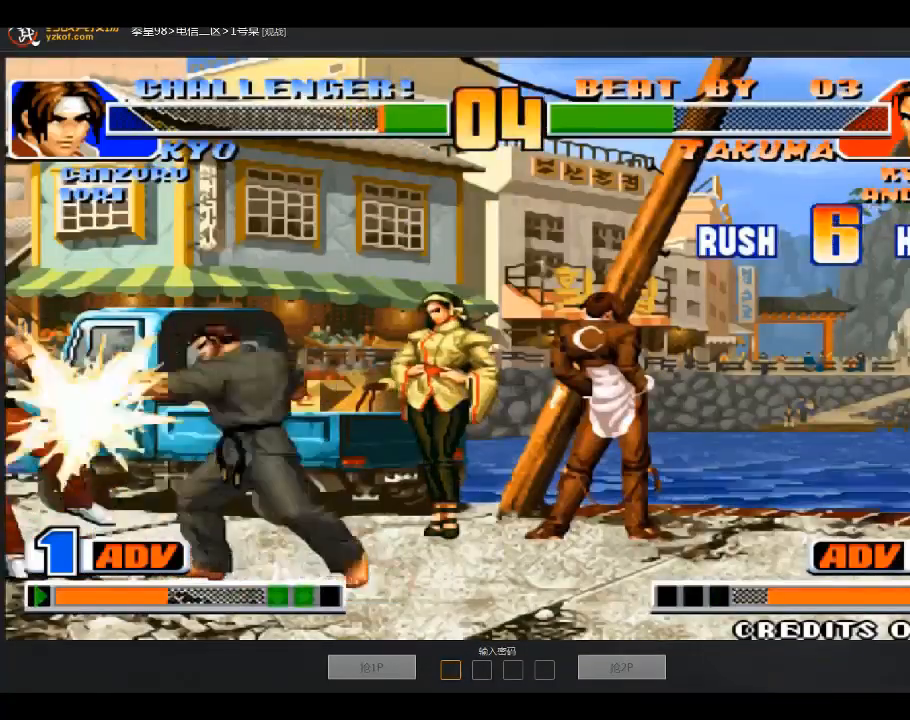
{"buttons": [], "left_stick": "center", "events": []}
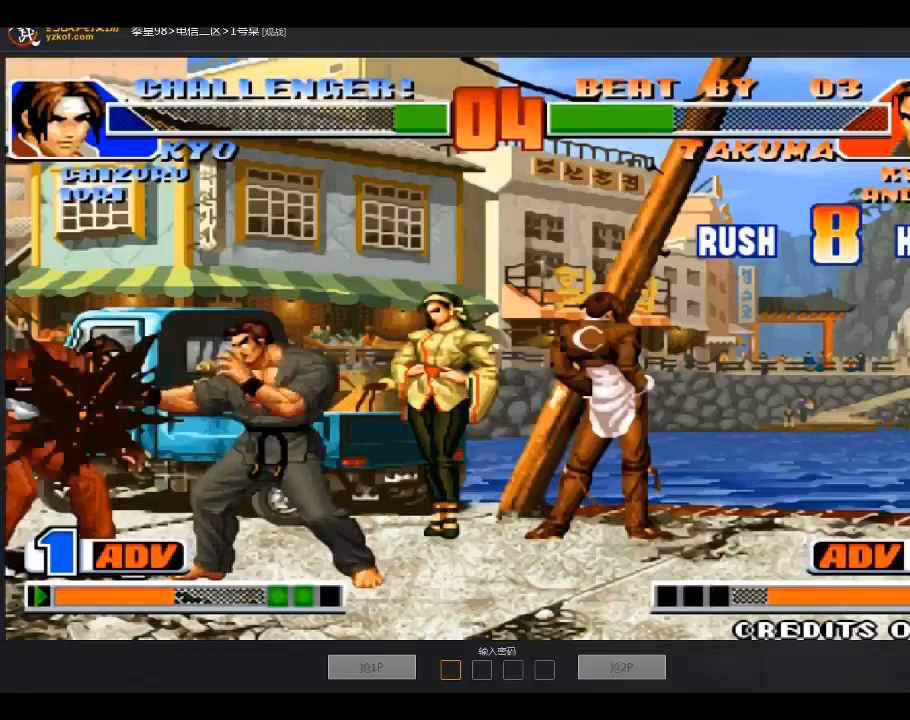
{"buttons": [], "left_stick": "center", "events": []}
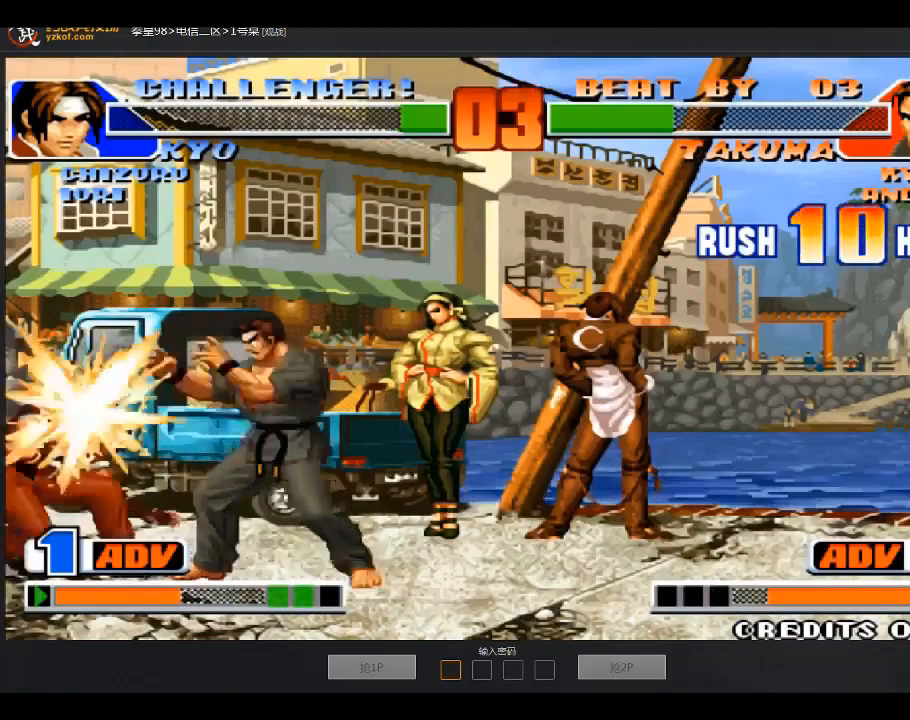
{"buttons": [], "left_stick": "center", "events": []}
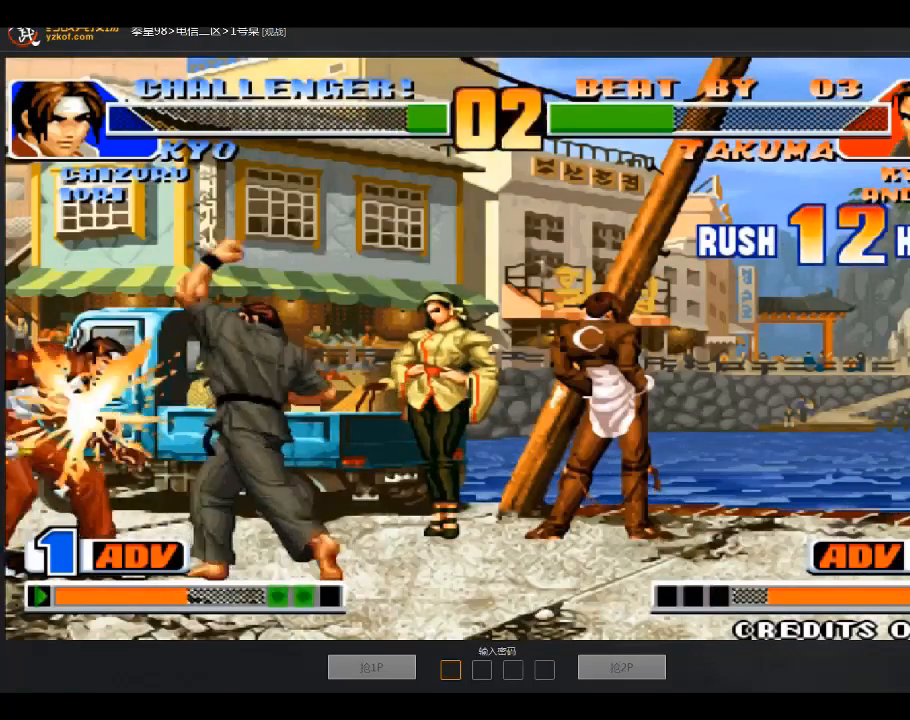
{"buttons": [], "left_stick": "center", "events": []}
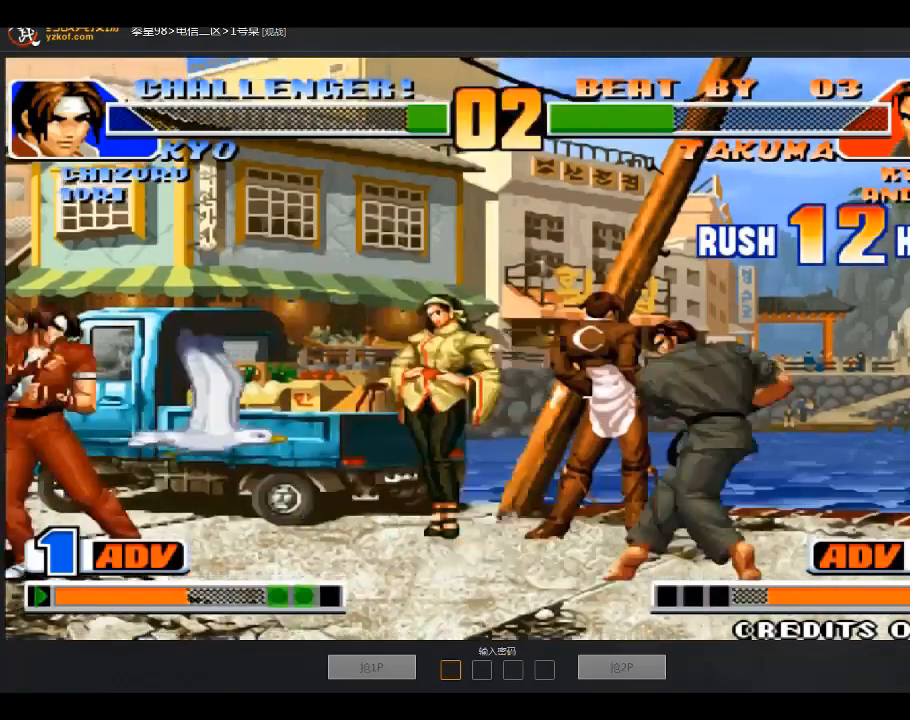
{"buttons": [], "left_stick": "center", "events": []}
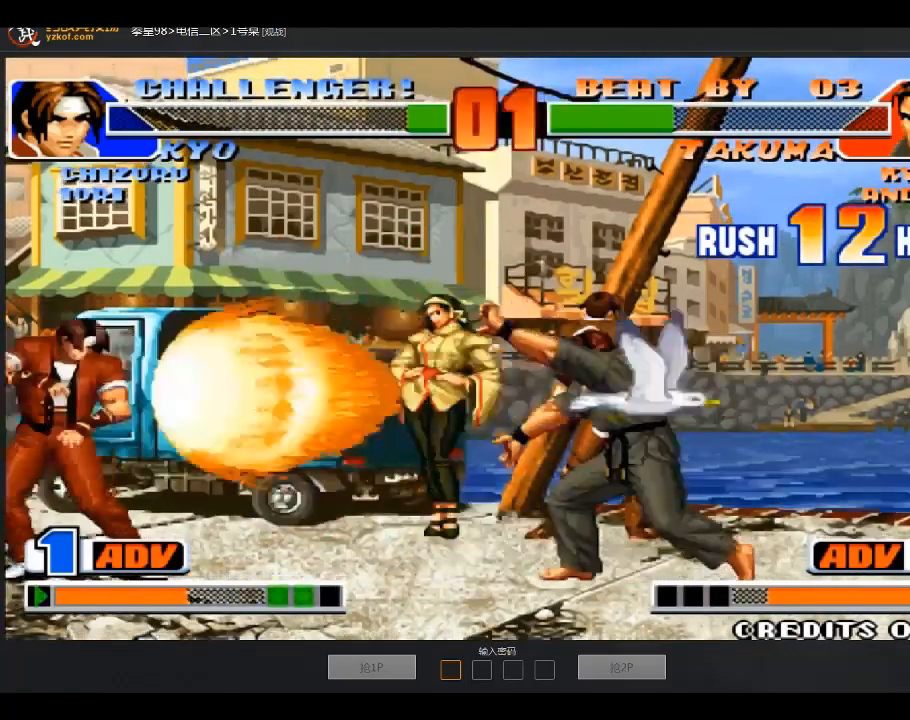
{"buttons": [], "left_stick": "center", "events": []}
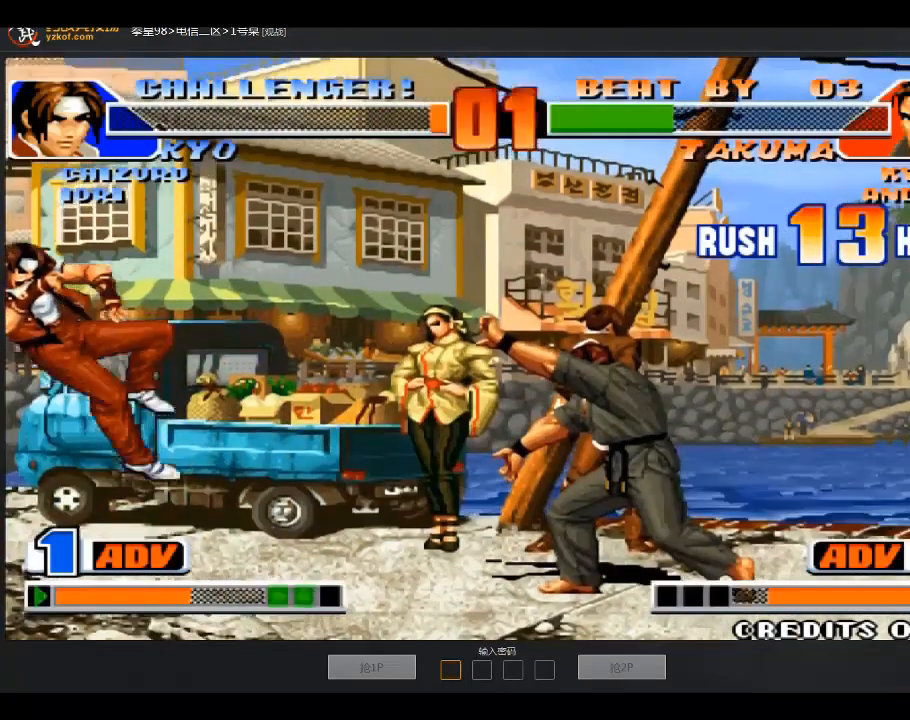
{"buttons": ["A"], "left_stick": "center", "events": [[34, "left_stick", "right"], [100, "left_stick", "down-right"], [334, "left_stick", "down-left"], [401, "left_stick", "left"], [468, "A", "down"], [501, "left_stick", "center"]]}
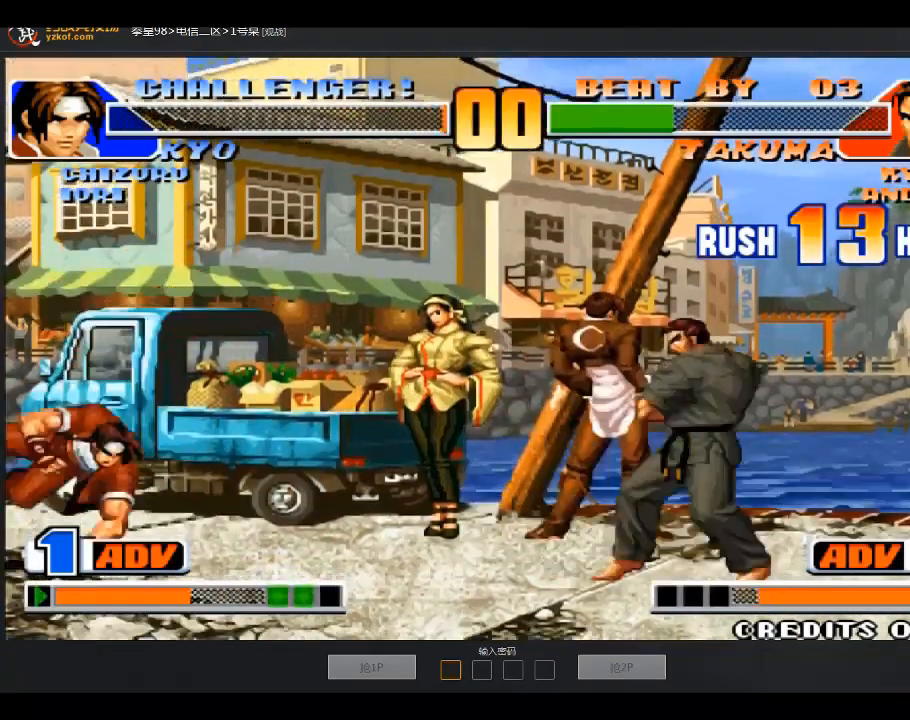
{"buttons": [], "left_stick": "down-right", "events": [[33, "A", "up"], [33, "left_stick", "down-right"]]}
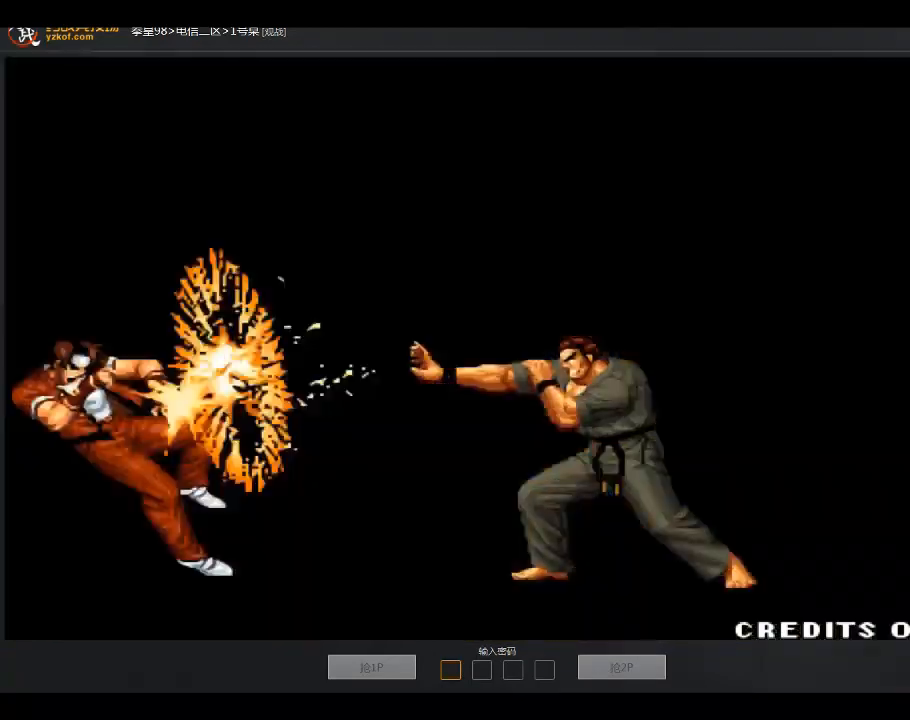
{"buttons": [], "left_stick": "center", "events": [[201, "left_stick", "center"]]}
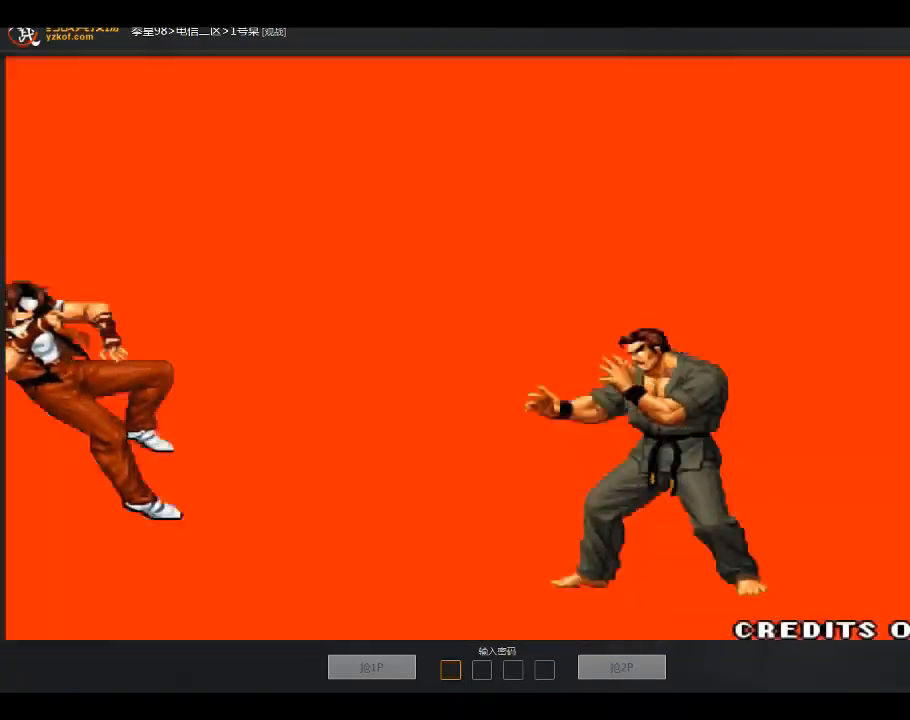
{"buttons": [], "left_stick": "center", "events": []}
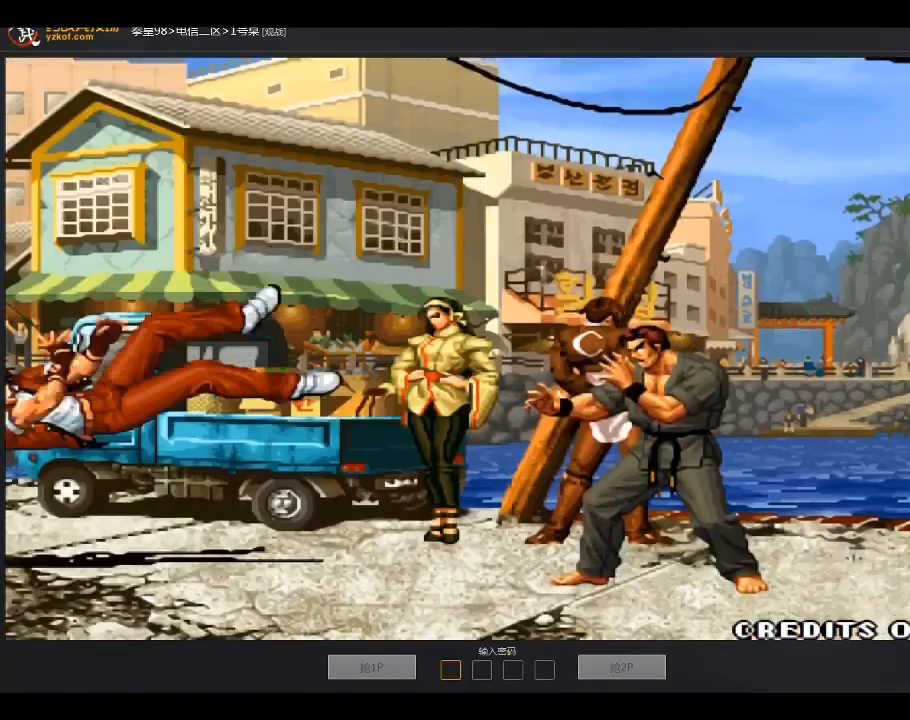
{"buttons": [], "left_stick": "center", "events": []}
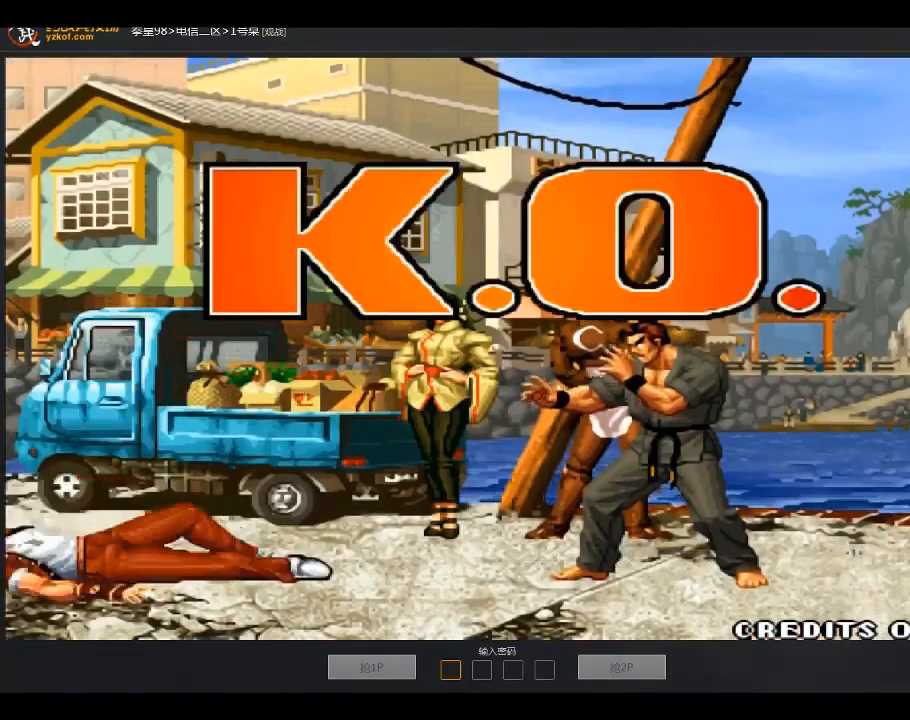
{"buttons": [], "left_stick": "center", "events": []}
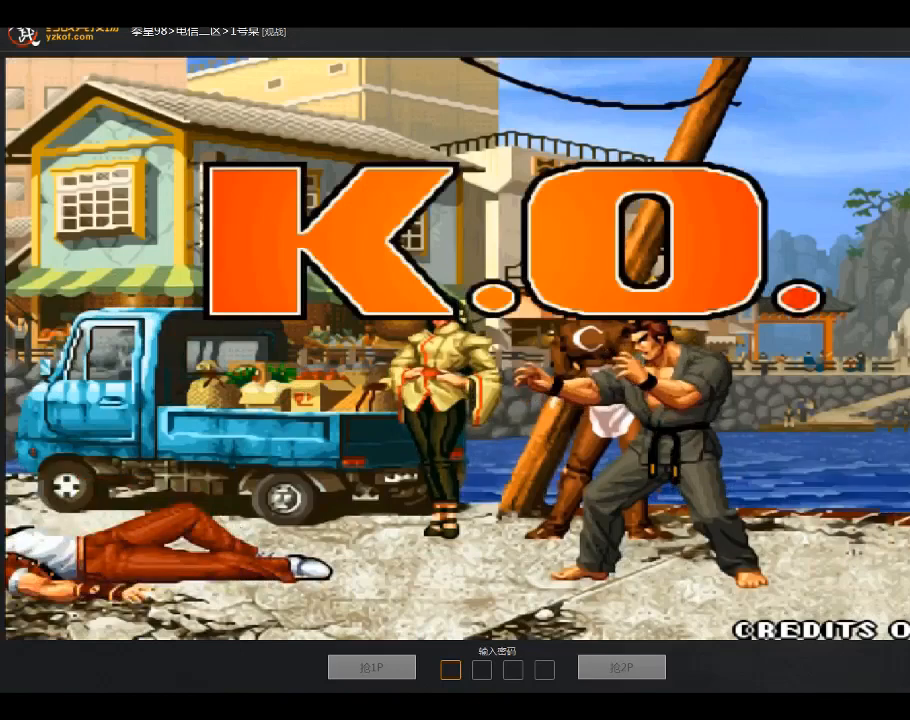
{"buttons": [], "left_stick": "center", "events": []}
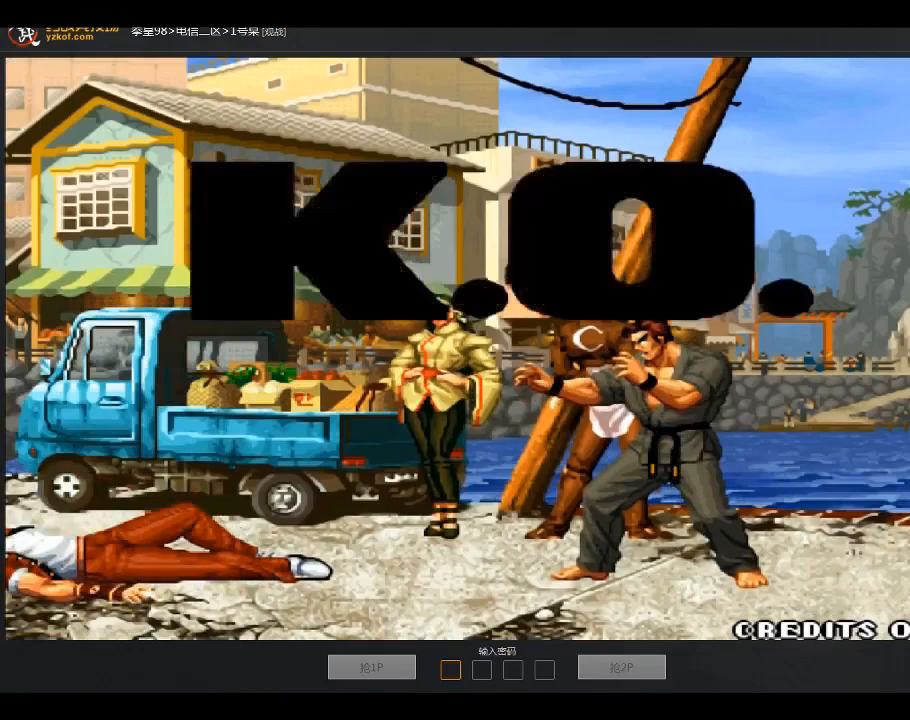
{"buttons": [], "left_stick": "center", "events": [[67, "A", "down"], [133, "A", "up"], [367, "A", "down"], [434, "A", "up"]]}
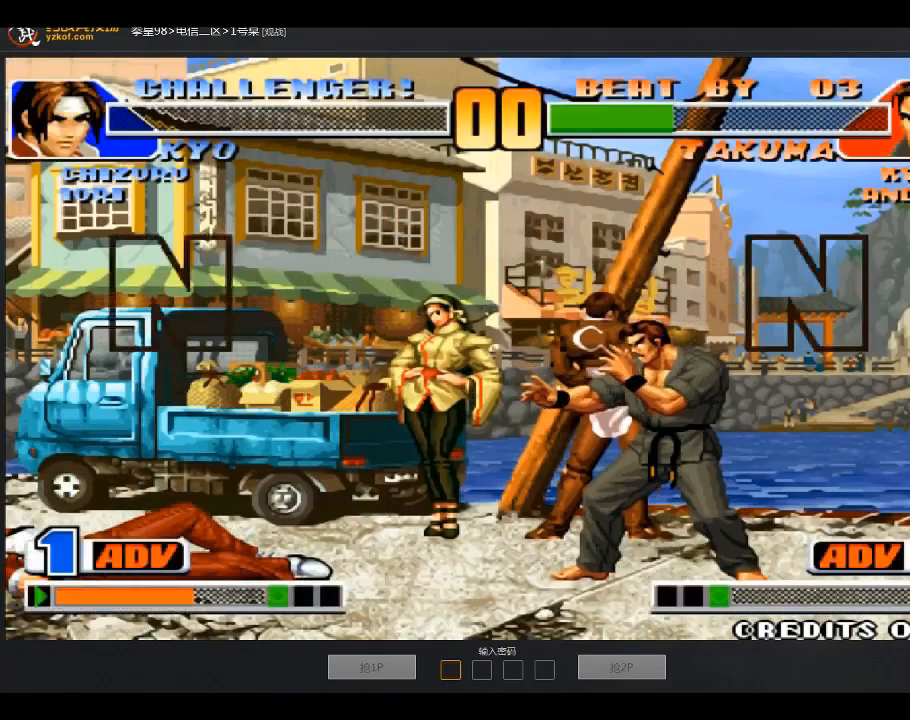
{"buttons": [], "left_stick": "center", "events": [[67, "A", "down"], [67, "C", "down"], [167, "B", "down"], [334, "A", "up"], [334, "B", "up"], [434, "C", "up"]]}
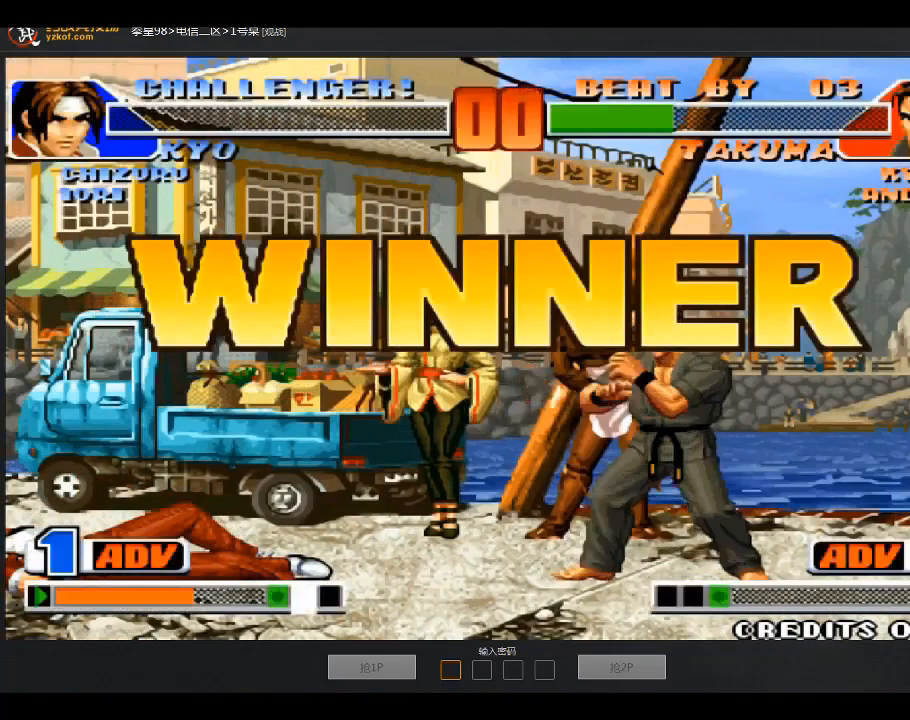
{"buttons": [], "left_stick": "center", "events": [[334, "A", "down"], [467, "A", "up"]]}
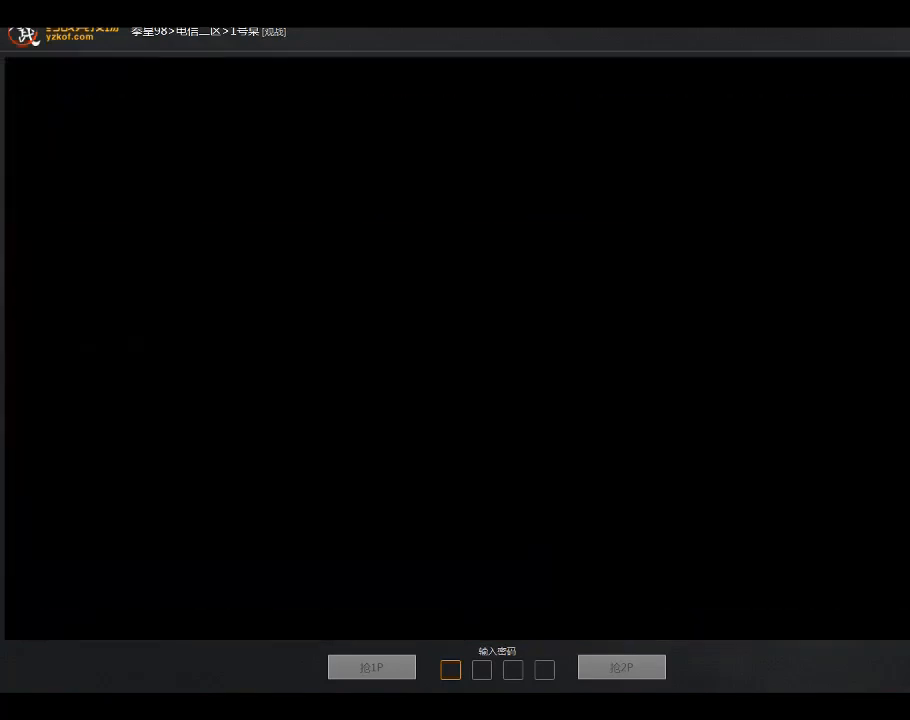
{"buttons": [], "left_stick": "center", "events": []}
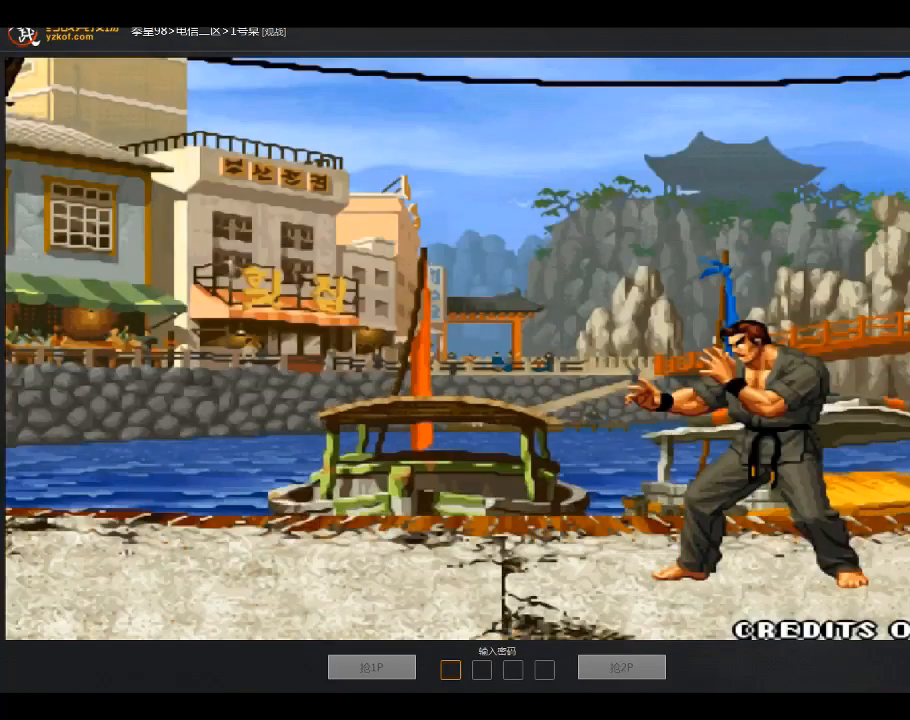
{"buttons": [], "left_stick": "center", "events": []}
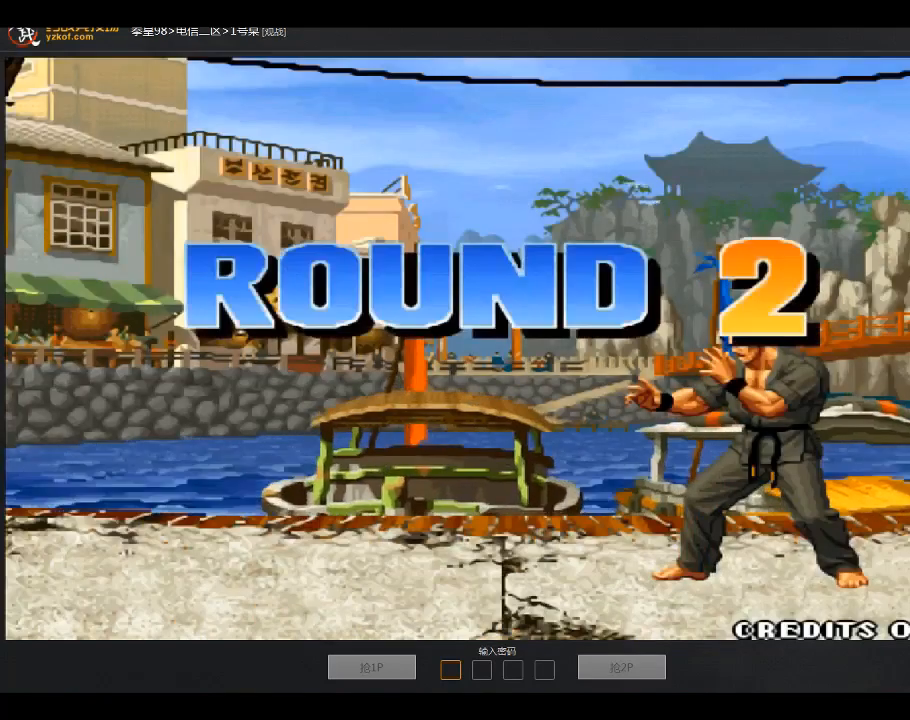
{"buttons": [], "left_stick": "center", "events": []}
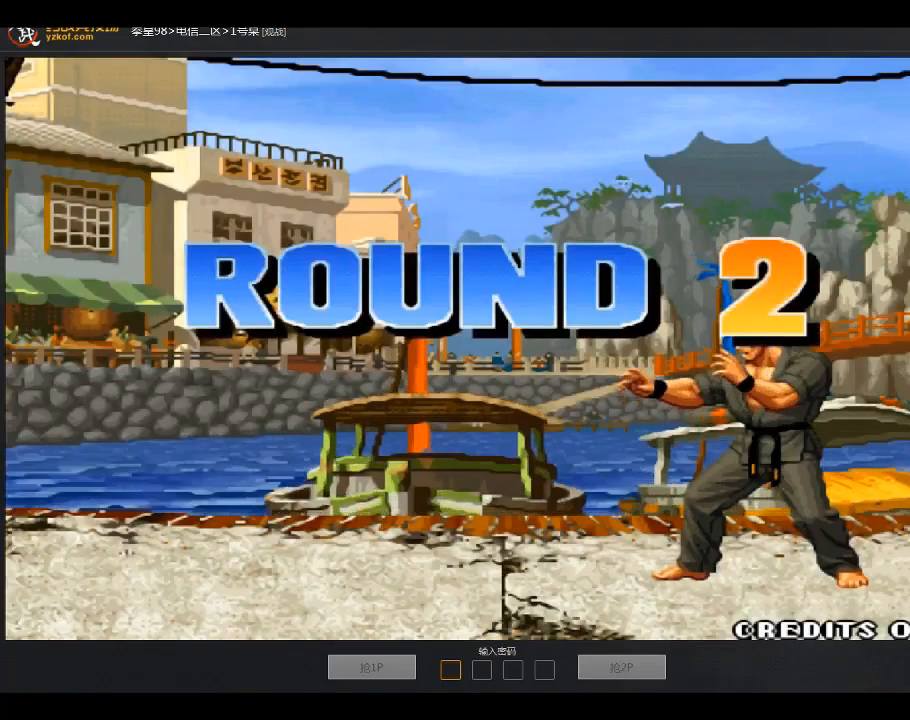
{"buttons": [], "left_stick": "center", "events": [[133, "A", "down"], [233, "A", "up"]]}
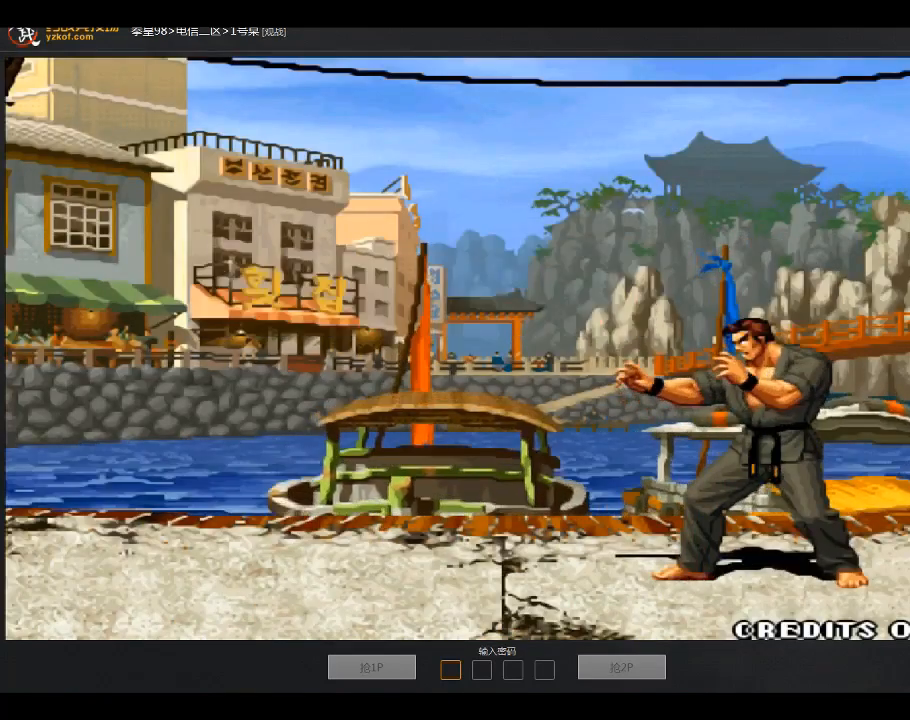
{"buttons": [], "left_stick": "center", "events": []}